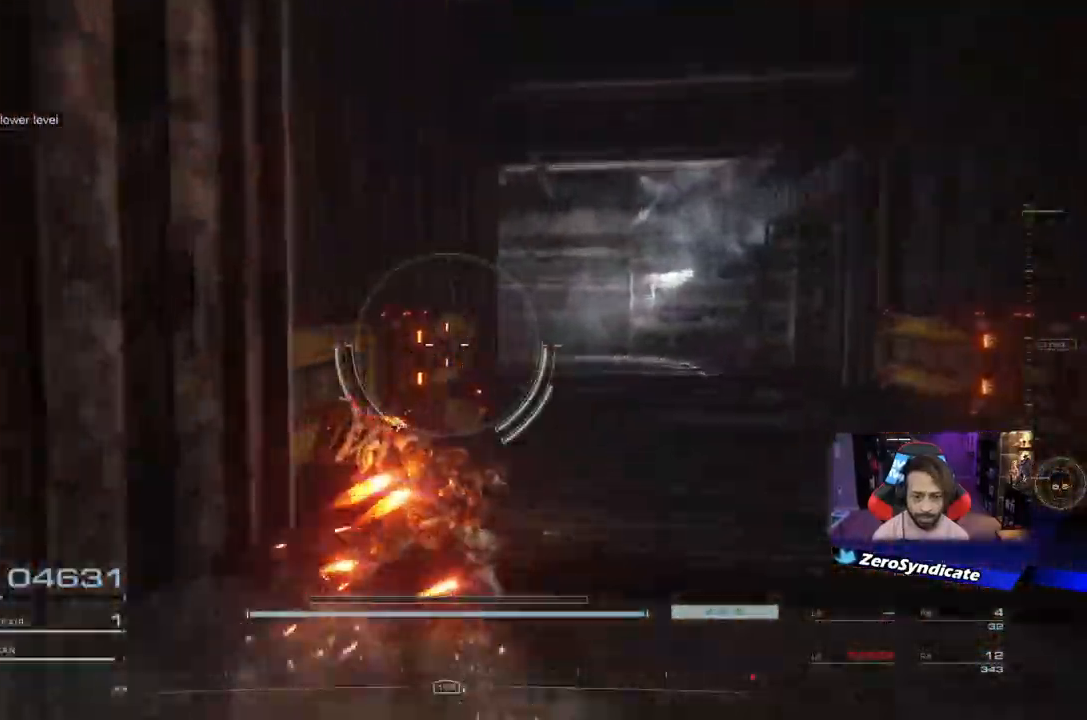
Gameplay with a controller (Xbox layout); each line is a JSON object with the inputs held at the frame after it (dt_ms = milliseconds from this image to that frame). "events" lists button and stick changes between this image and that frame as [ms after this image, input, new state], when the widget could be followed in between.
{"dt_ms": 500, "buttons": [], "left_stick": "up", "right_stick": "center", "events": [[67, "right_stick", "center"]]}
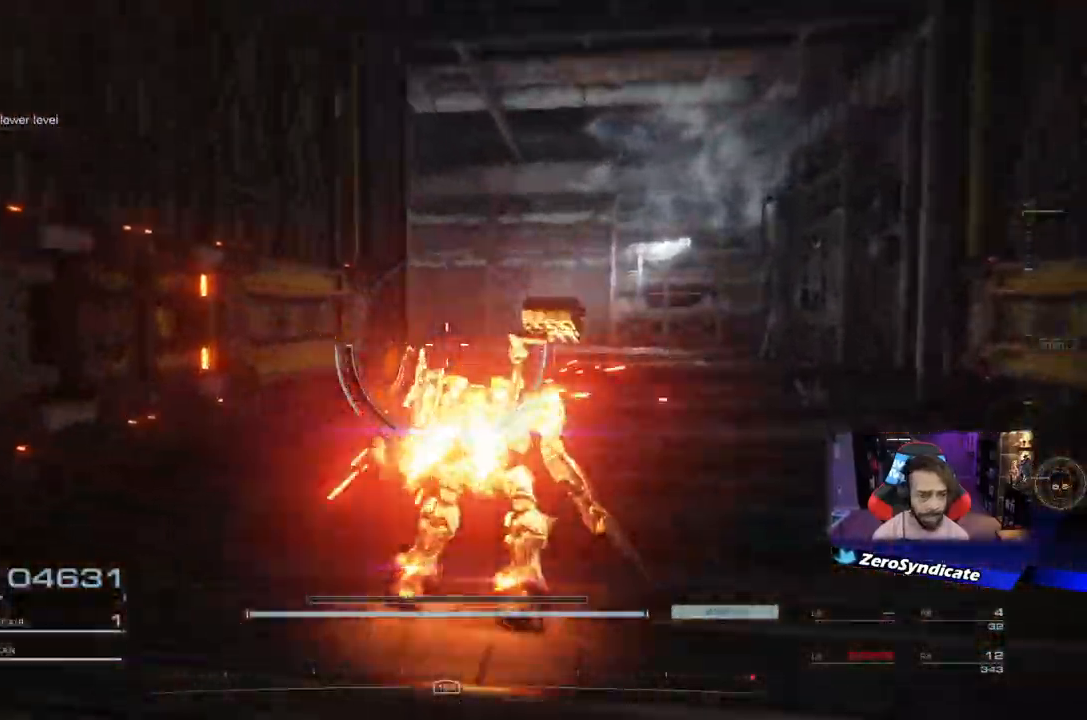
{"dt_ms": 1000, "buttons": [], "left_stick": "up-right", "right_stick": "left"}
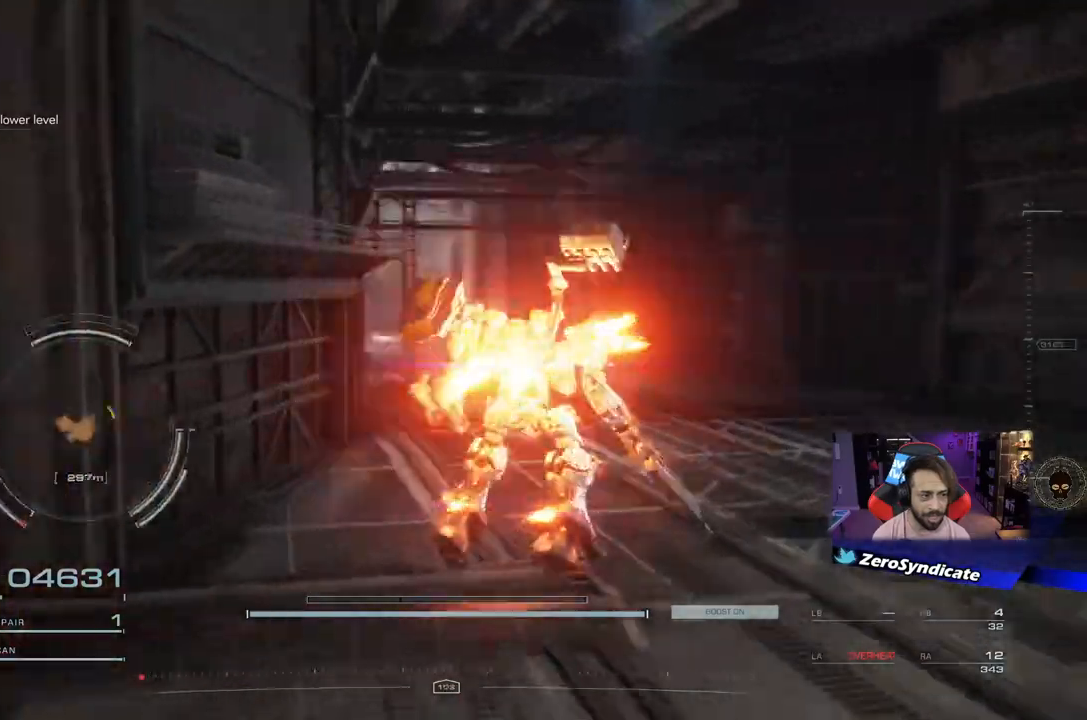
{"dt_ms": 500, "buttons": [], "left_stick": "up", "right_stick": "left", "events": [[400, "left_stick", "up"]]}
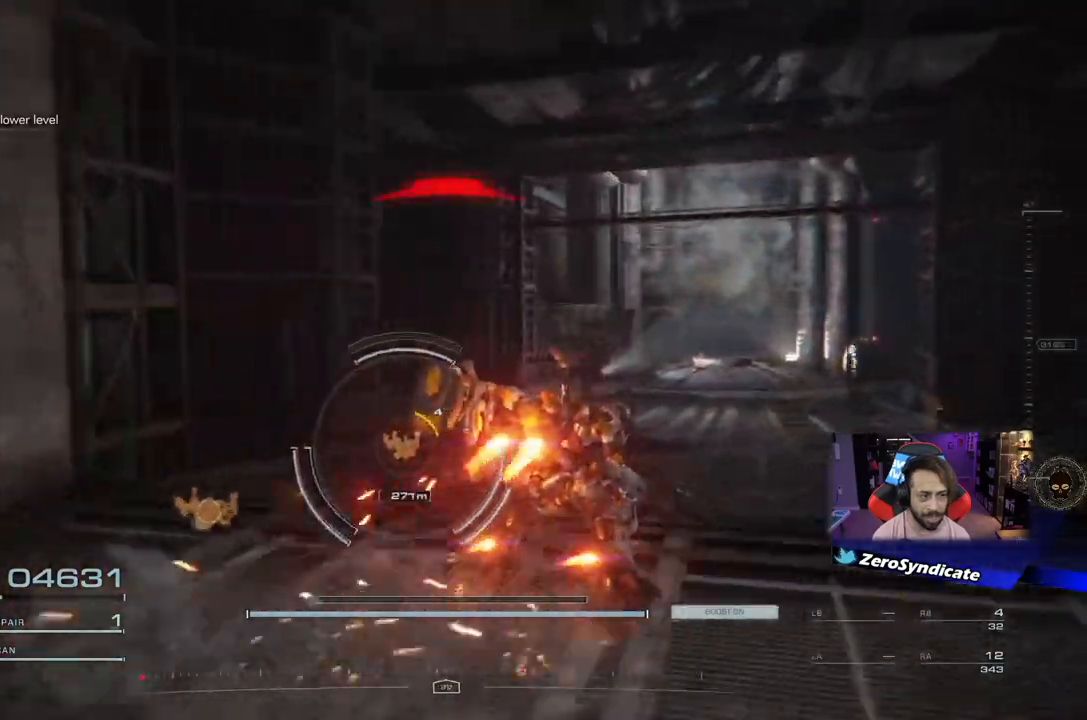
{"dt_ms": 500, "buttons": [], "left_stick": "up", "right_stick": "center", "events": [[67, "right_stick", "down"], [183, "right_stick", "center"]]}
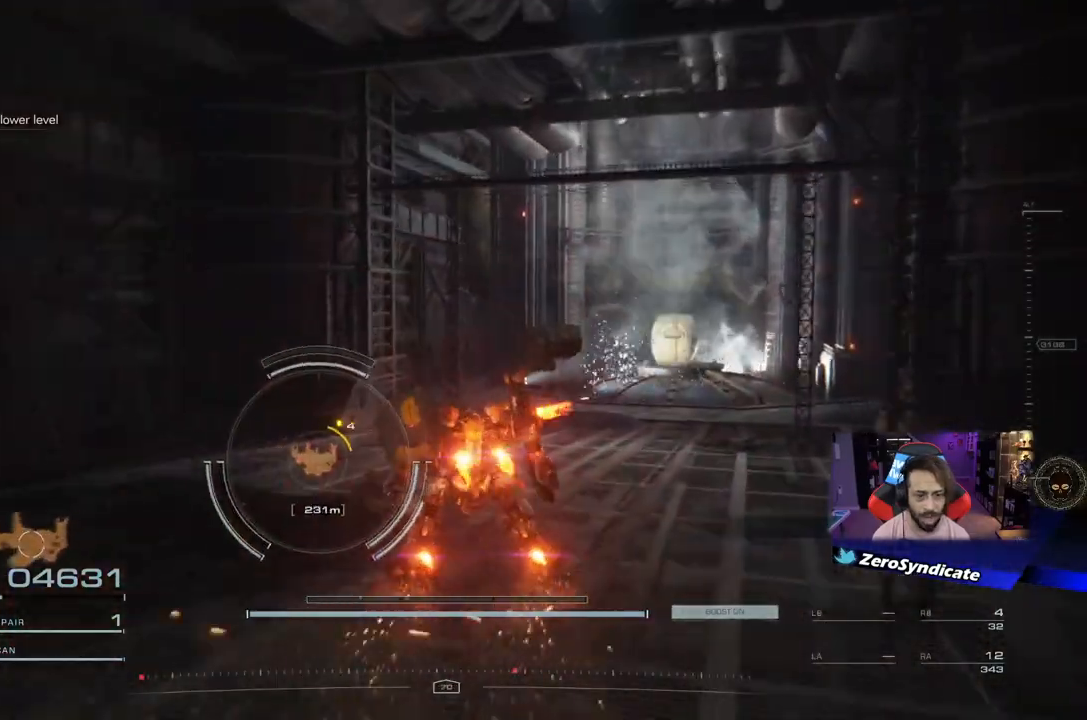
{"dt_ms": 500, "buttons": ["L2", "R1"], "left_stick": "down", "right_stick": "center", "events": [[67, "right_stick", "right"], [167, "left_stick", "up-left"], [183, "R1", "down"], [283, "left_stick", "down-left"], [283, "right_stick", "center"], [350, "left_stick", "down"], [367, "L2", "down"]]}
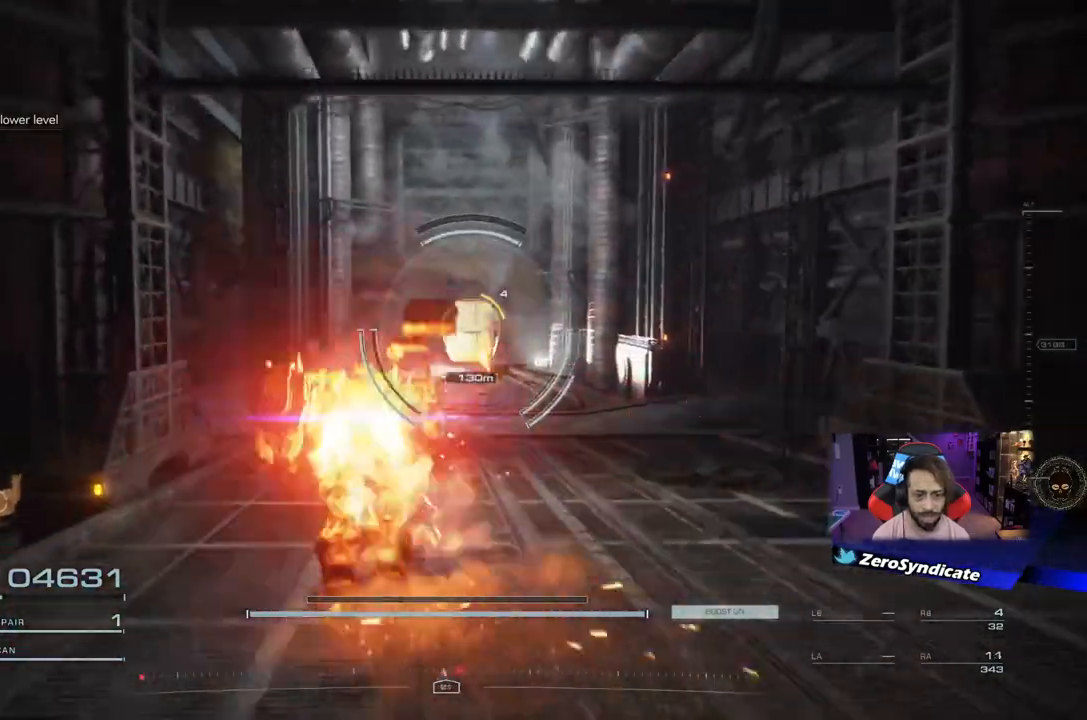
{"dt_ms": 500, "buttons": ["R1"], "left_stick": "down-right", "right_stick": "down", "events": [[50, "left_stick", "down-right"], [300, "right_stick", "down-right"], [417, "right_stick", "down"], [483, "L2", "up"]]}
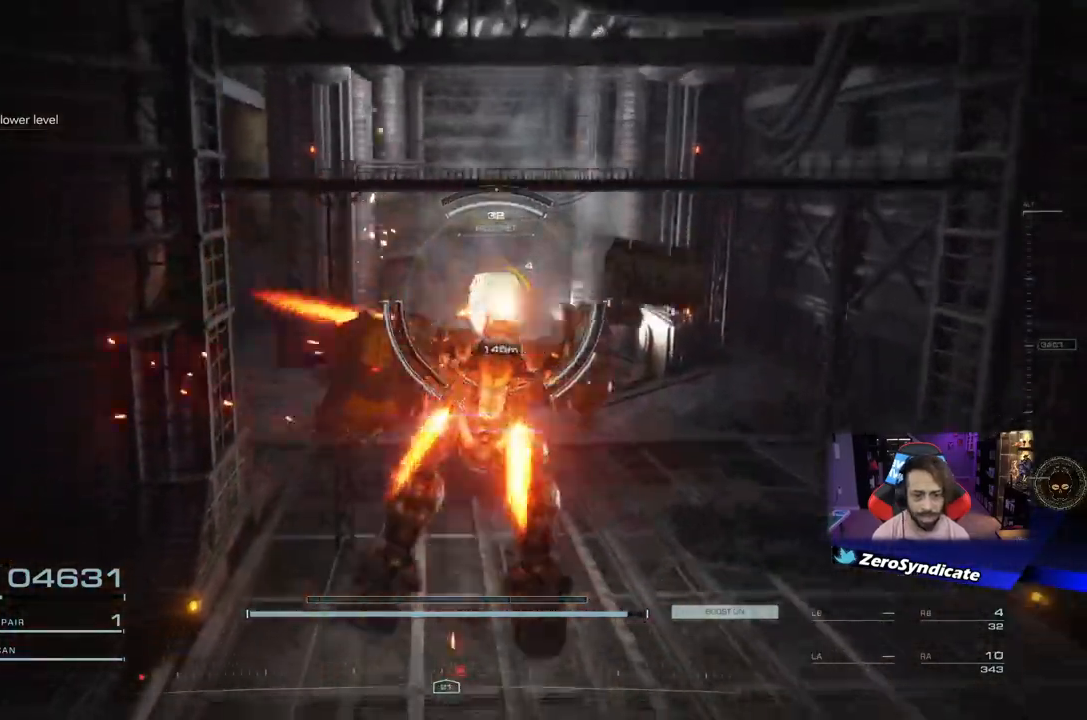
{"dt_ms": 500, "buttons": [], "left_stick": "left", "right_stick": "center", "events": [[17, "right_stick", "center"], [317, "Y", "down"], [417, "Y", "up"], [417, "left_stick", "left"], [433, "R1", "up"]]}
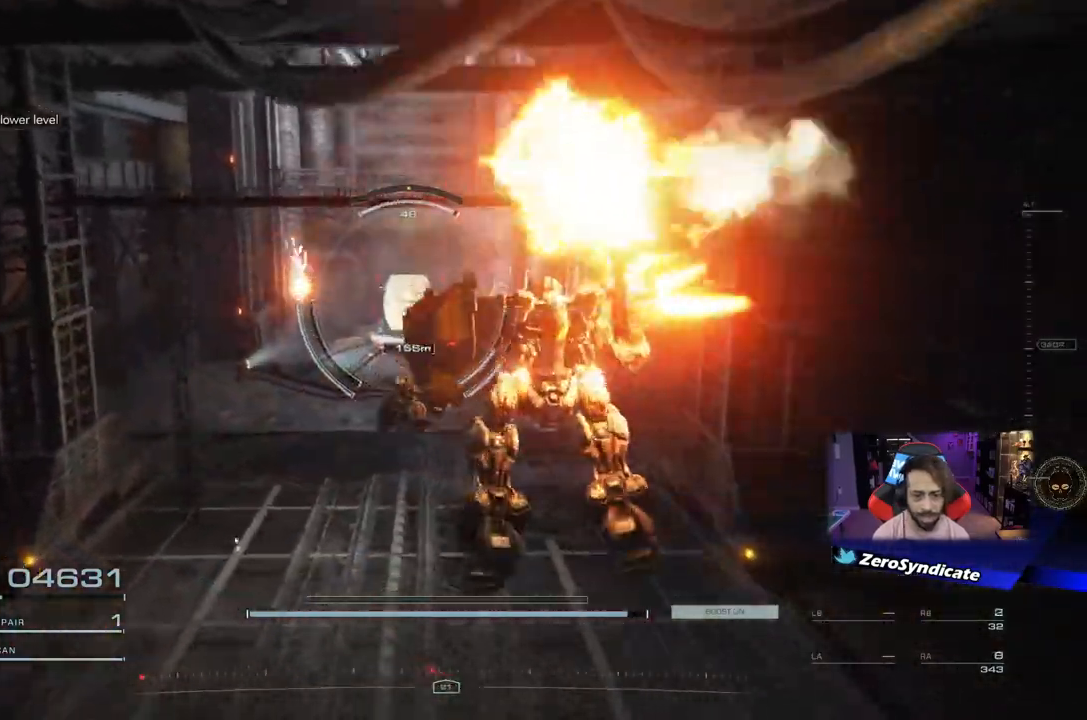
{"dt_ms": 500, "buttons": [], "left_stick": "up-left", "right_stick": "center", "events": [[150, "left_stick", "up-left"]]}
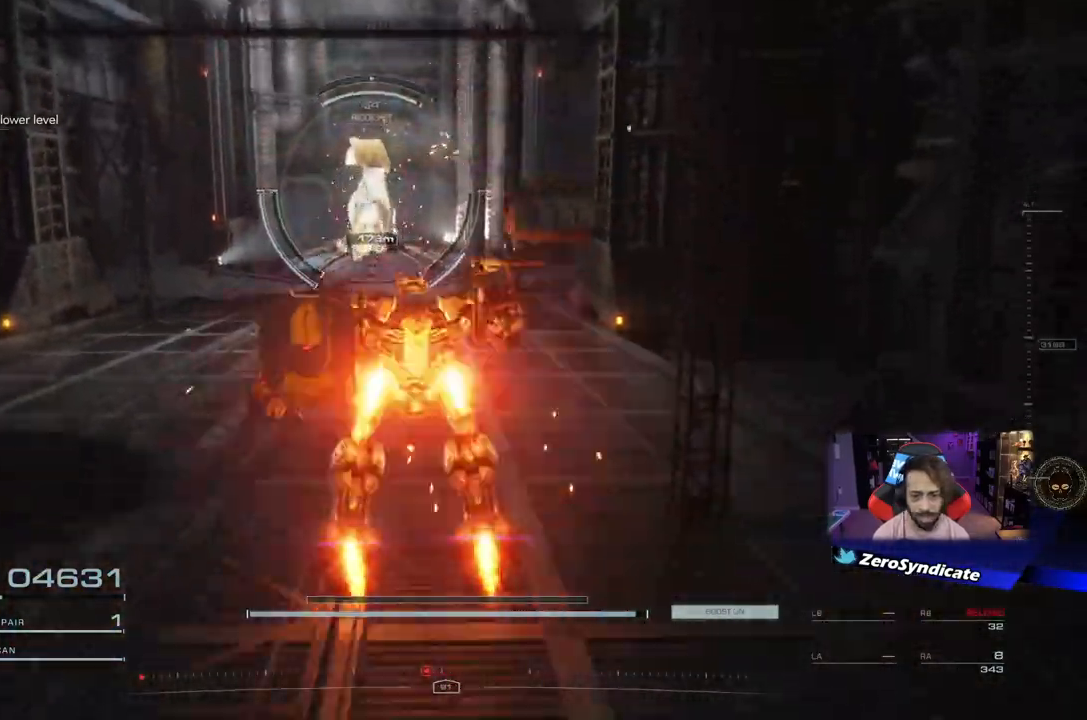
{"dt_ms": 500, "buttons": [], "left_stick": "up", "right_stick": "center", "events": [[300, "left_stick", "up"]]}
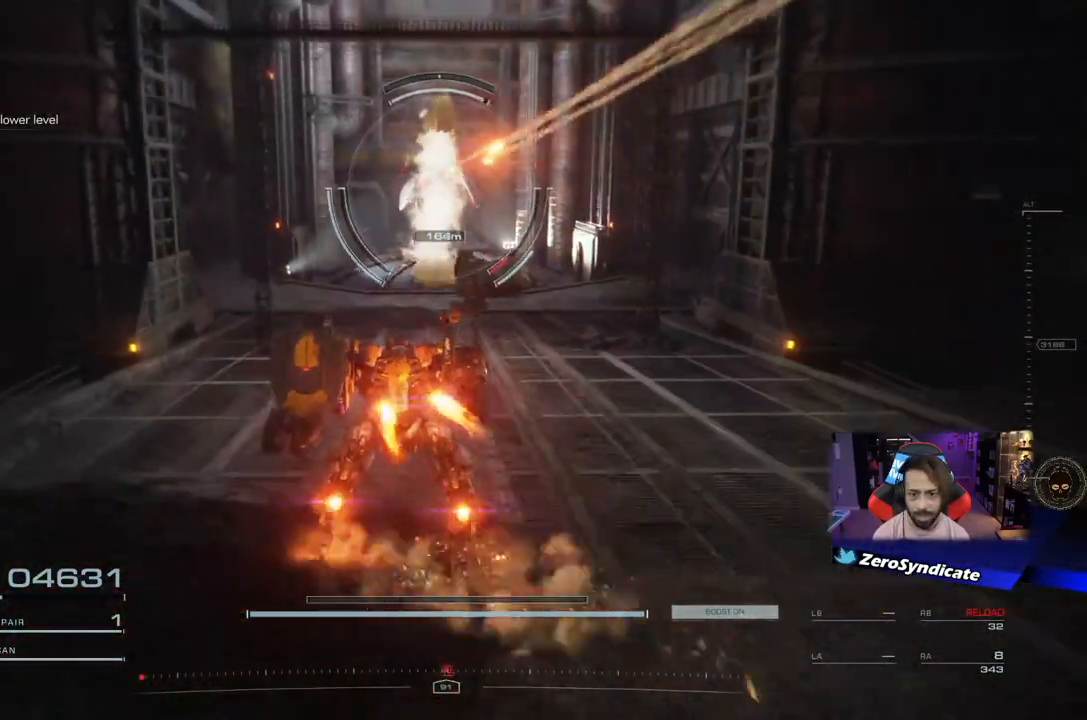
{"dt_ms": 500, "buttons": ["L2"], "left_stick": "up", "right_stick": "center", "events": [[367, "L2", "down"]]}
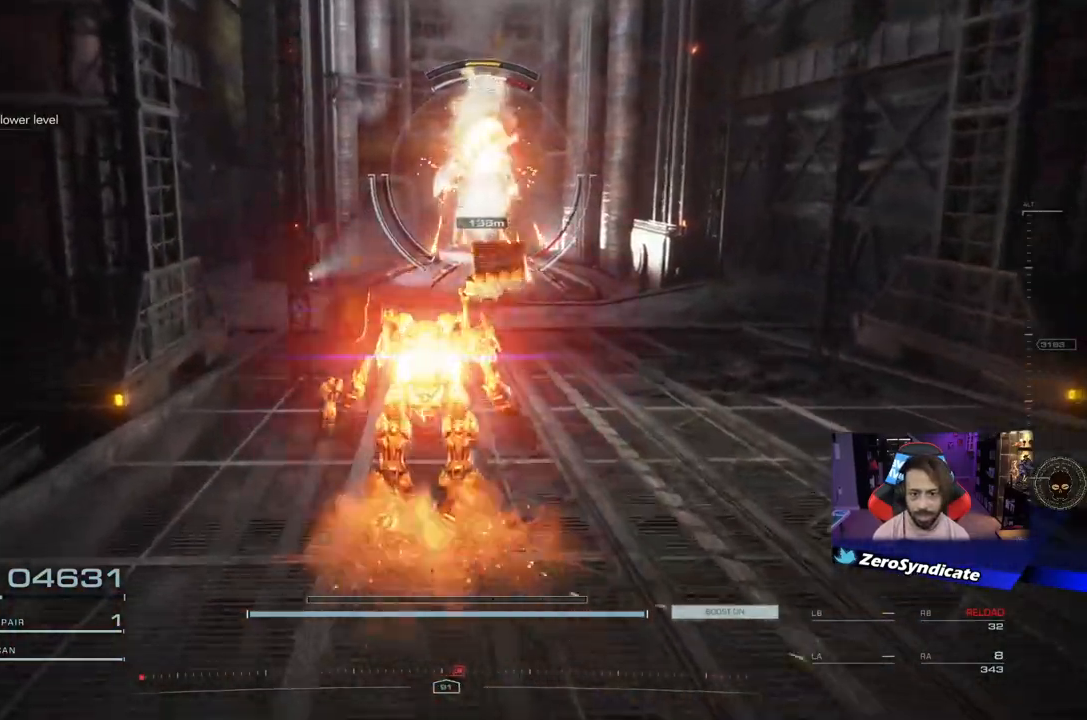
{"dt_ms": 500, "buttons": [], "left_stick": "up", "right_stick": "center", "events": [[150, "L2", "up"], [300, "R2", "down"], [433, "R2", "up"]]}
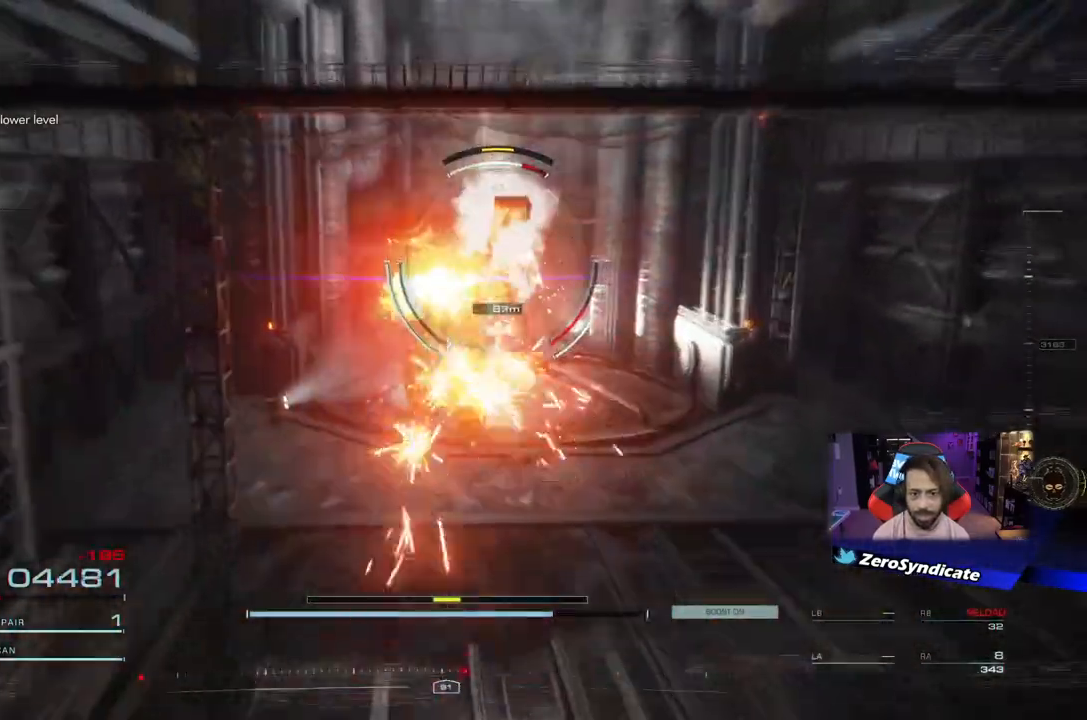
{"dt_ms": 500, "buttons": [], "left_stick": "up", "right_stick": "center", "events": [[233, "L1", "down"], [383, "L1", "up"]]}
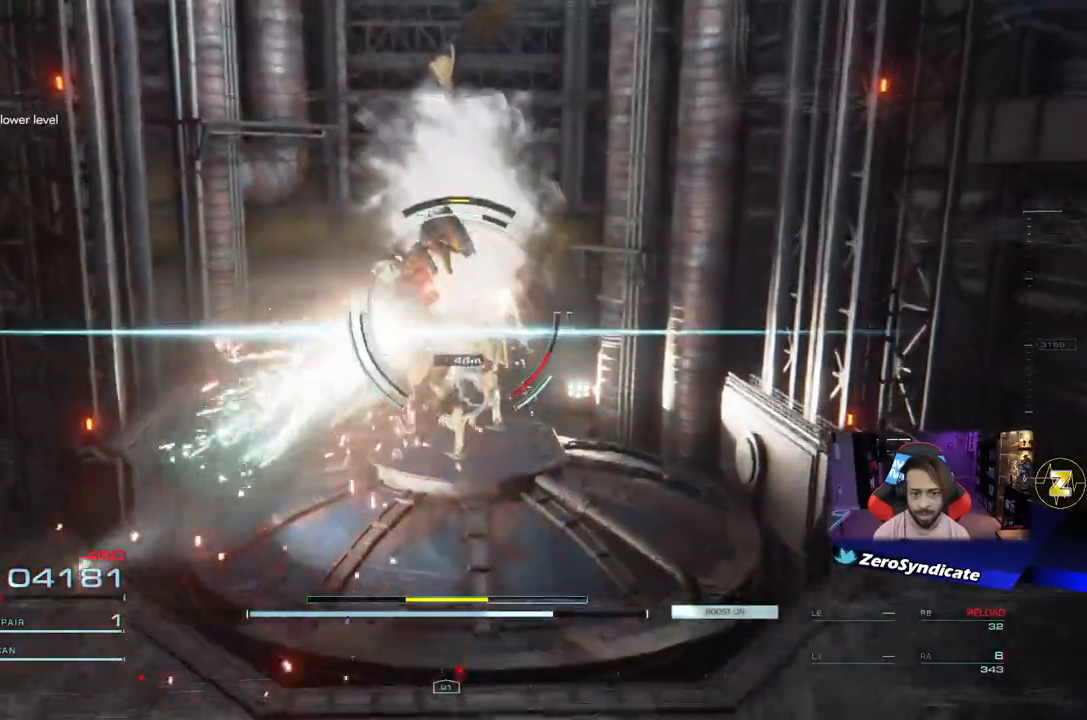
{"dt_ms": 500, "buttons": ["L1"], "left_stick": "up-right", "right_stick": "down", "events": [[17, "left_stick", "up-right"], [133, "L1", "down"], [317, "L1", "up"], [317, "right_stick", "down"], [467, "L1", "down"]]}
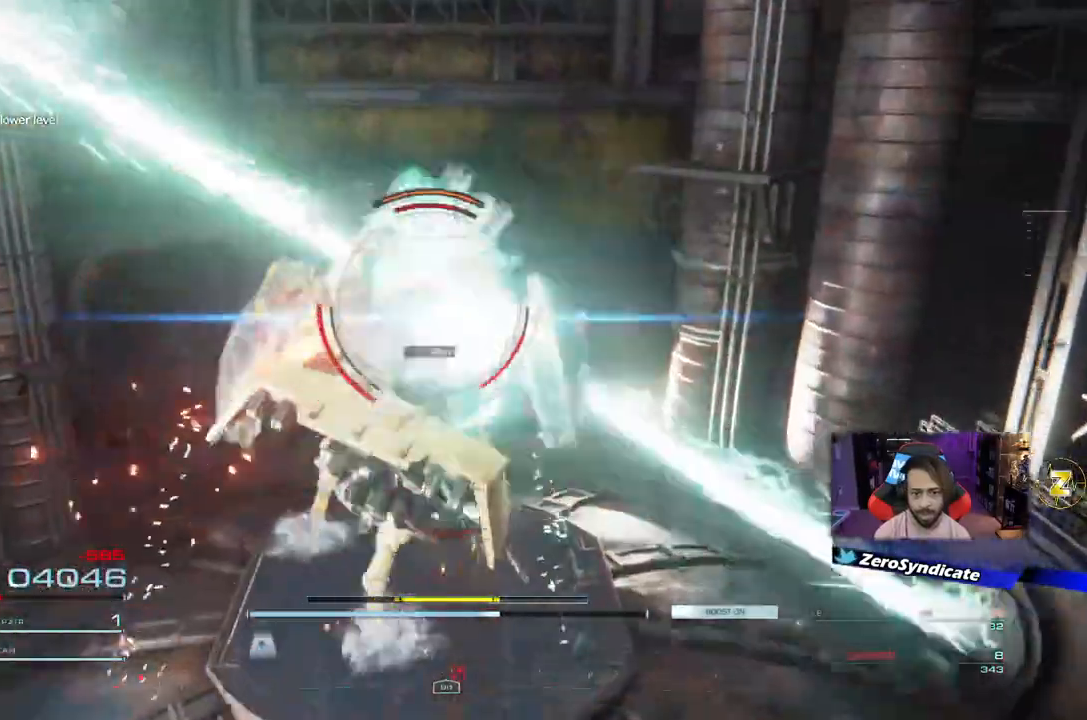
{"dt_ms": 500, "buttons": ["L1"], "left_stick": "right", "right_stick": "center", "events": [[117, "L1", "up"], [117, "left_stick", "right"], [200, "L1", "down"], [367, "L1", "up"], [433, "L1", "down"], [483, "right_stick", "center"]]}
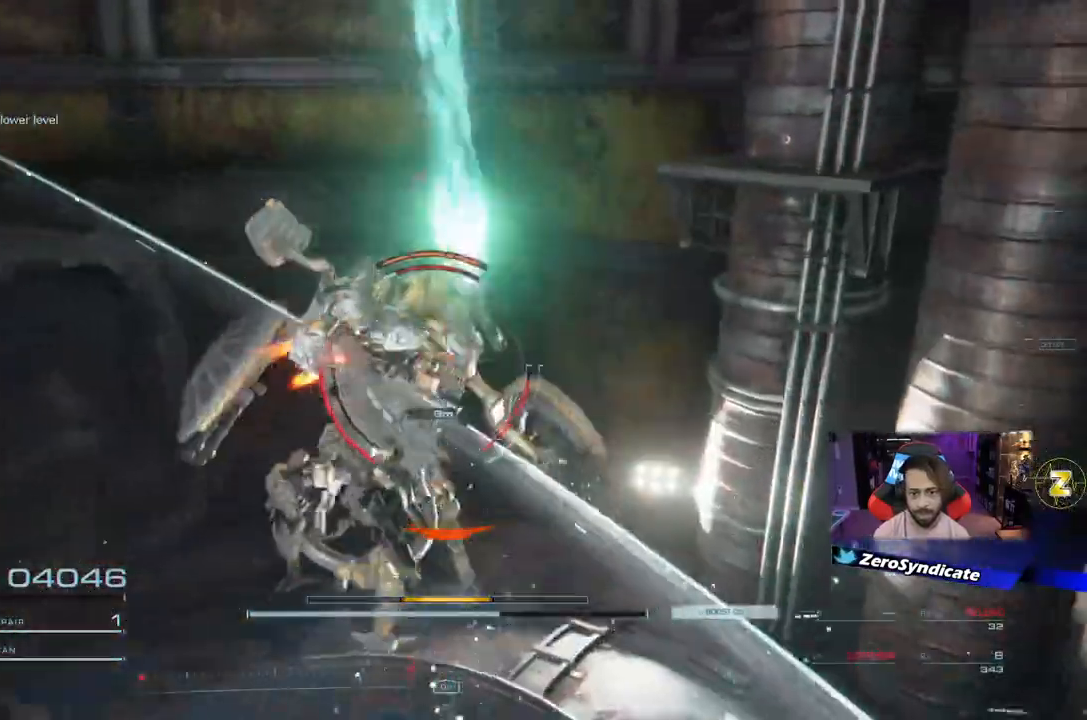
{"dt_ms": 500, "buttons": [], "left_stick": "down", "right_stick": "center", "events": [[117, "left_stick", "down-right"], [133, "L1", "up"], [333, "left_stick", "down"]]}
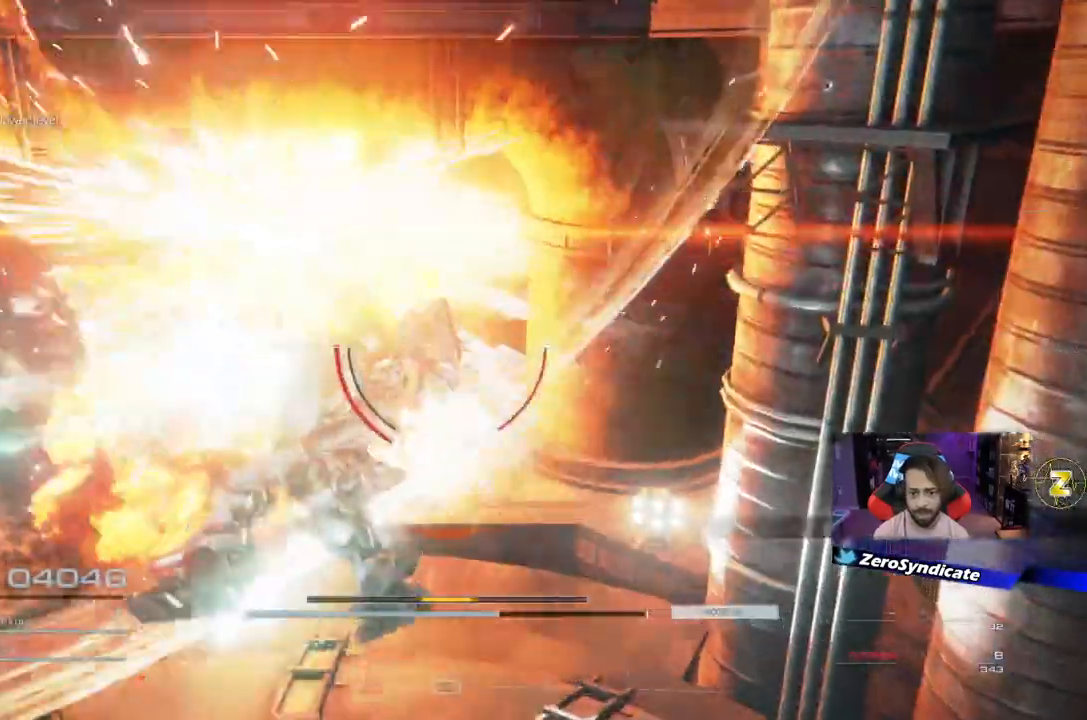
{"dt_ms": 500, "buttons": [], "left_stick": "down", "right_stick": "center", "events": [[233, "R2", "down"], [333, "R2", "up"]]}
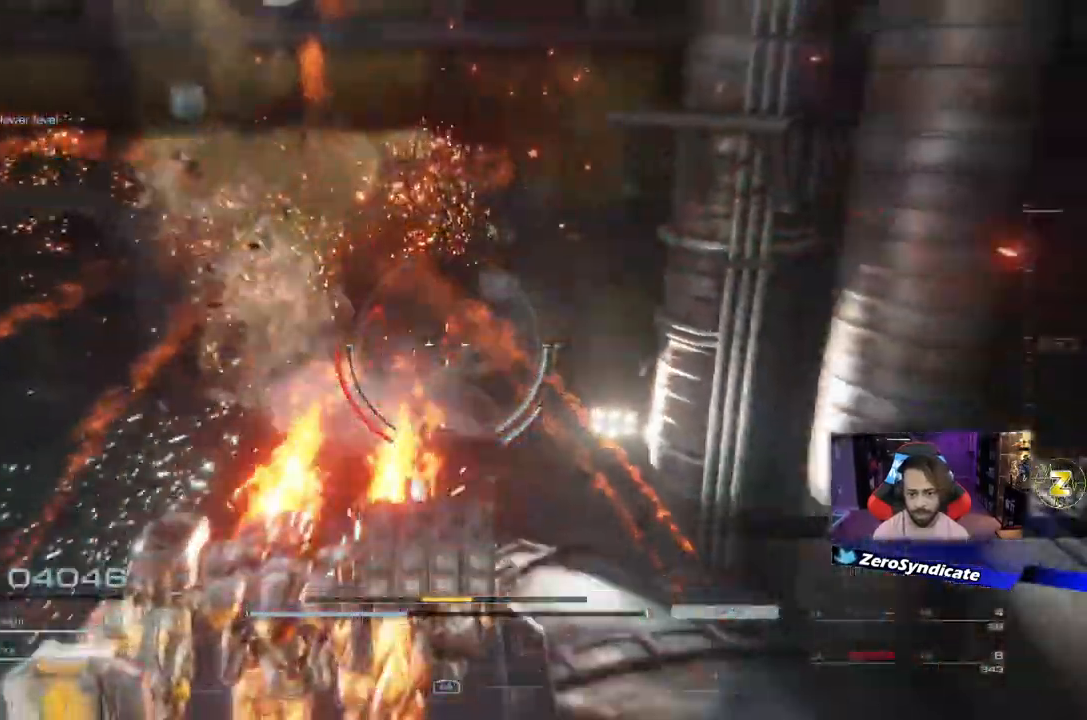
{"dt_ms": 500, "buttons": [], "left_stick": "down", "right_stick": "center", "events": []}
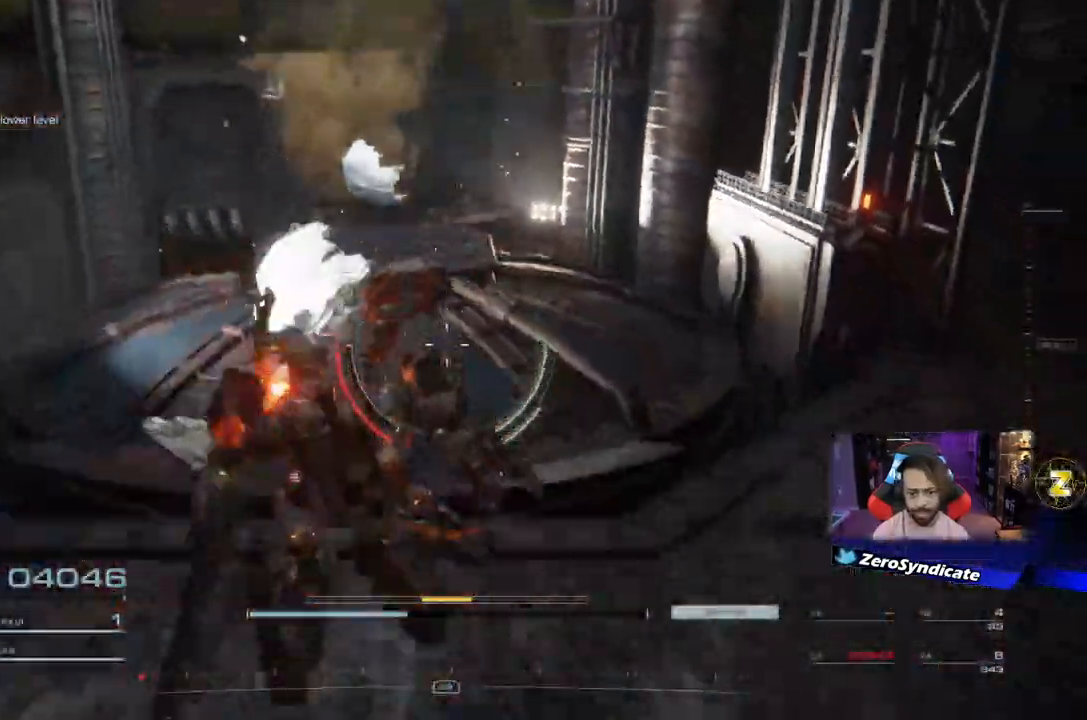
{"dt_ms": 500, "buttons": [], "left_stick": "center", "right_stick": "center", "events": [[433, "left_stick", "center"]]}
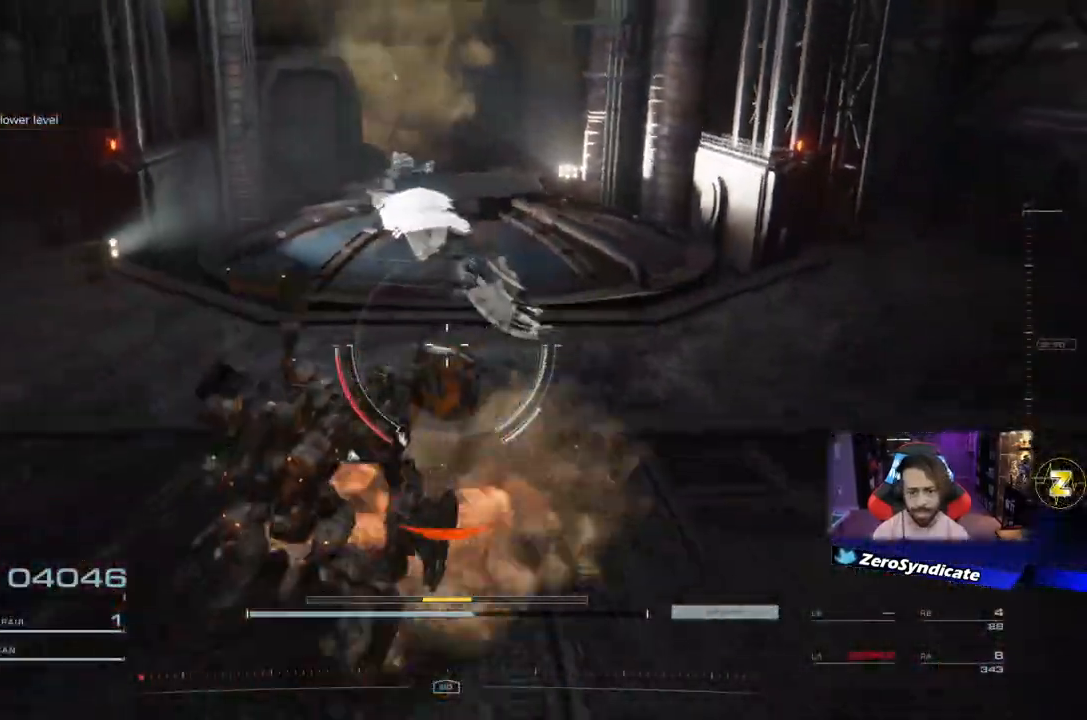
{"dt_ms": 500, "buttons": [], "left_stick": "up-right", "right_stick": "left", "events": [[17, "DPAD_UP", "down"], [100, "DPAD_UP", "up"], [383, "left_stick", "up-right"], [500, "right_stick", "left"]]}
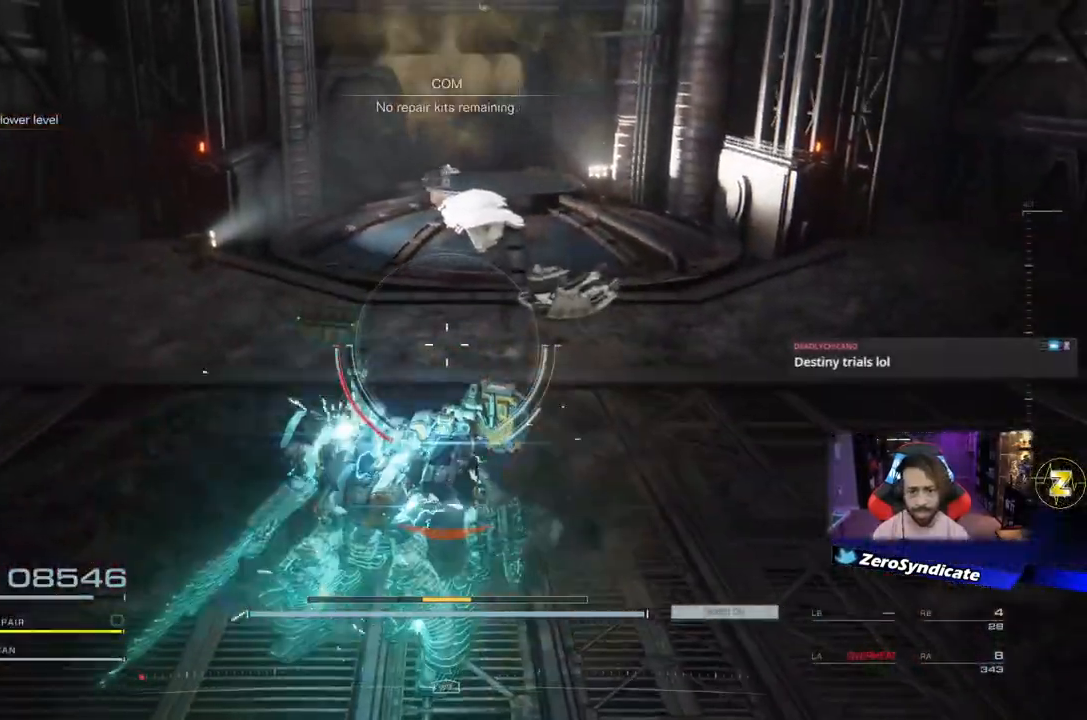
{"dt_ms": 500, "buttons": [], "left_stick": "up-right", "right_stick": "left", "events": [[67, "right_stick", "center"], [483, "right_stick", "left"]]}
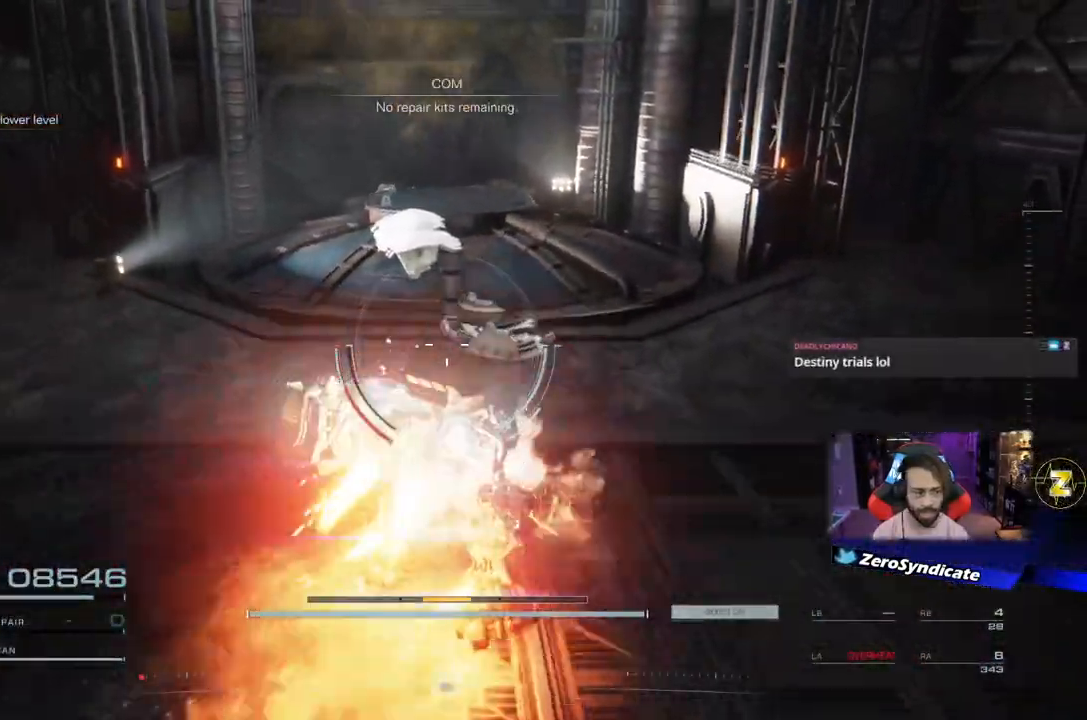
{"dt_ms": 500, "buttons": [], "left_stick": "up-right", "right_stick": "left", "events": []}
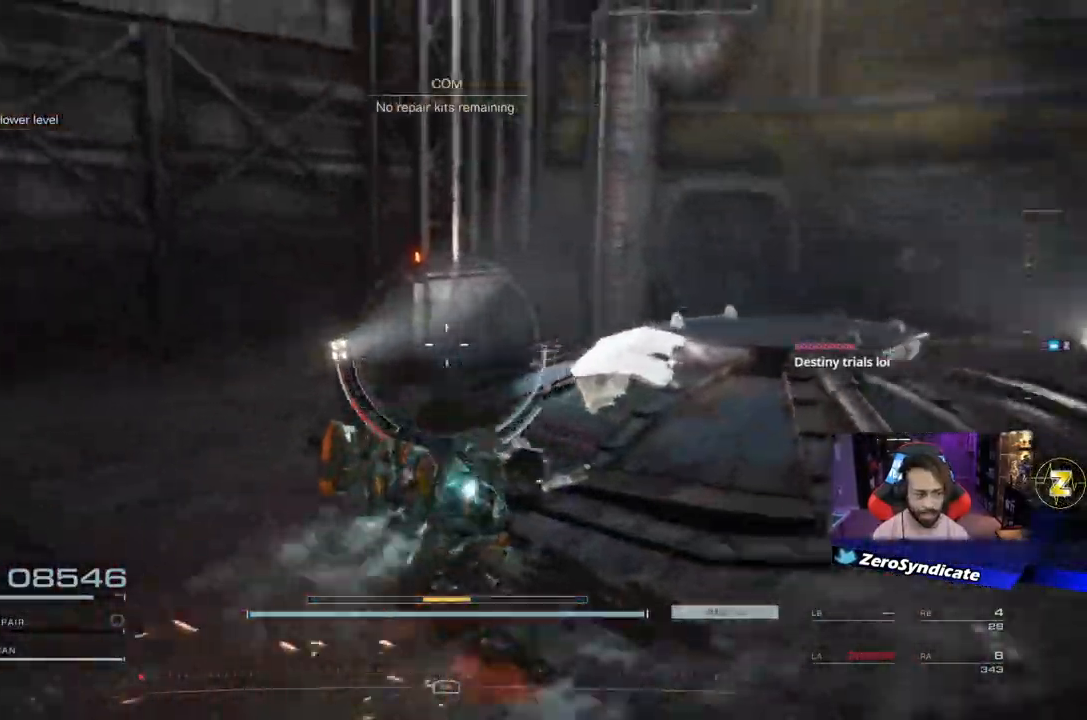
{"dt_ms": 500, "buttons": [], "left_stick": "right", "right_stick": "center", "events": [[117, "left_stick", "right"], [183, "right_stick", "center"], [250, "left_stick", "center"], [333, "left_stick", "right"]]}
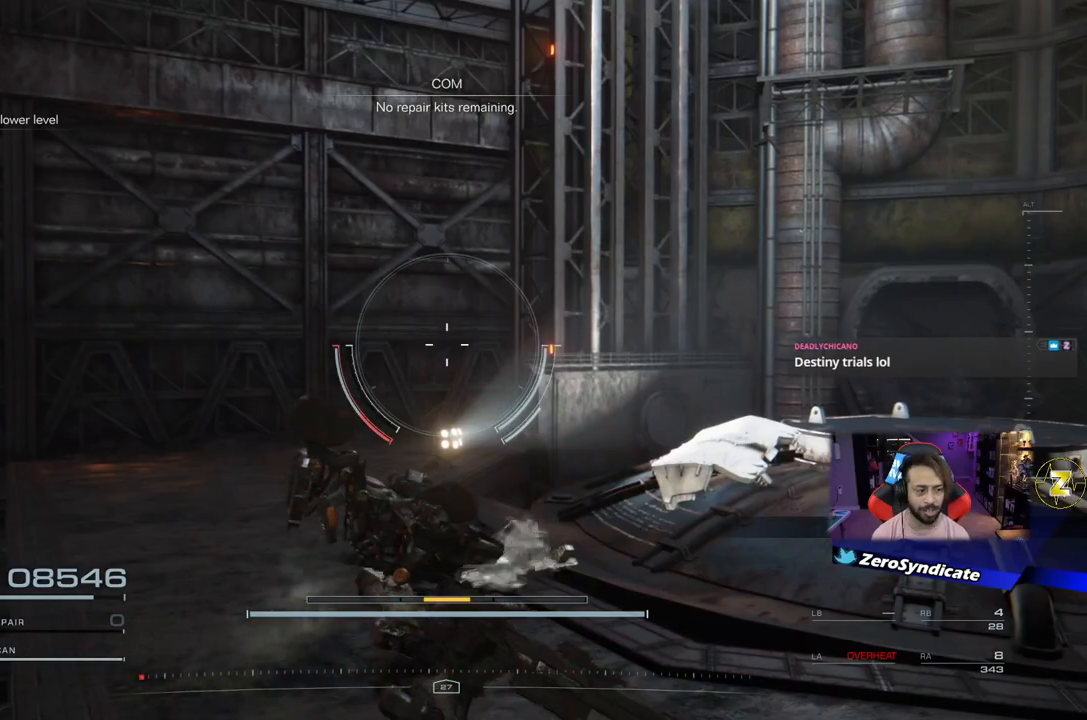
{"dt_ms": 500, "buttons": [], "left_stick": "up-left", "right_stick": "left", "events": [[33, "right_stick", "left"], [50, "left_stick", "down"], [183, "left_stick", "down-left"], [333, "left_stick", "up-left"]]}
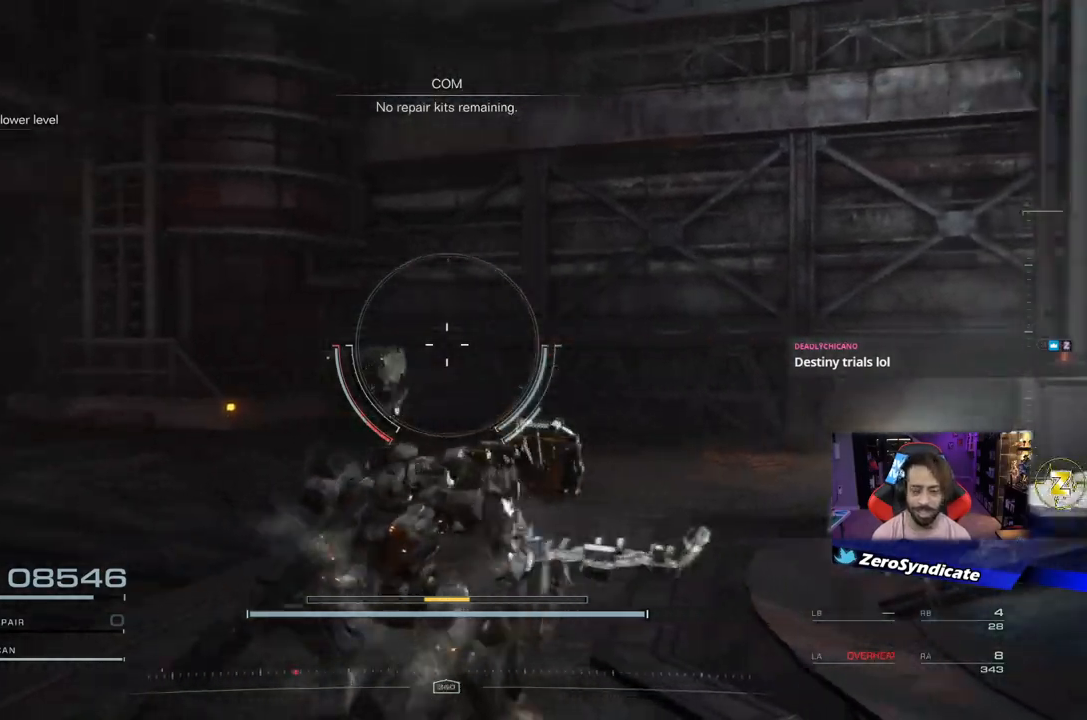
{"dt_ms": 500, "buttons": [], "left_stick": "up", "right_stick": "center", "events": [[17, "left_stick", "up"], [233, "right_stick", "center"]]}
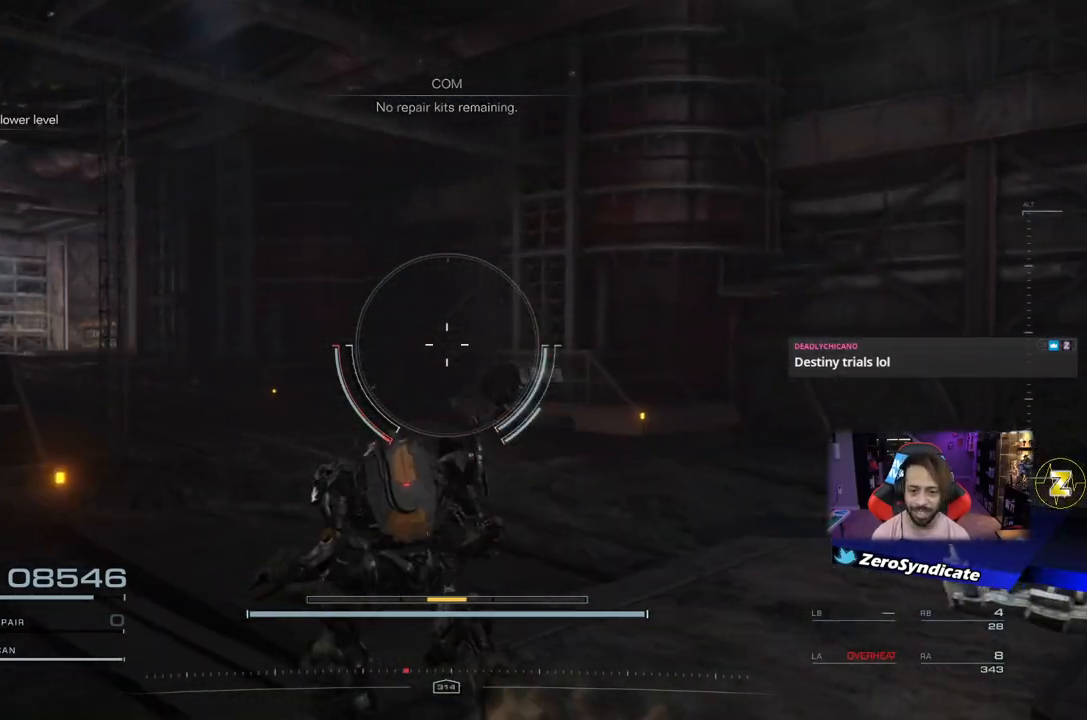
{"dt_ms": 500, "buttons": [], "left_stick": "up", "right_stick": "right", "events": [[283, "right_stick", "right"]]}
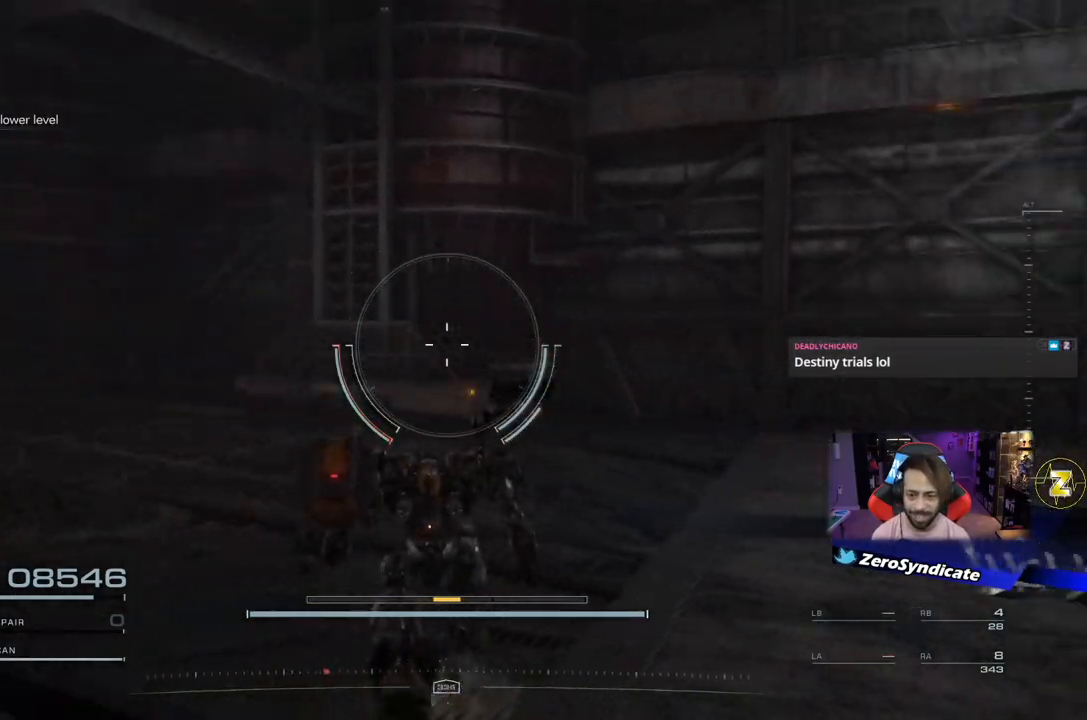
{"dt_ms": 500, "buttons": [], "left_stick": "up-left", "right_stick": "right", "events": [[450, "left_stick", "up-left"]]}
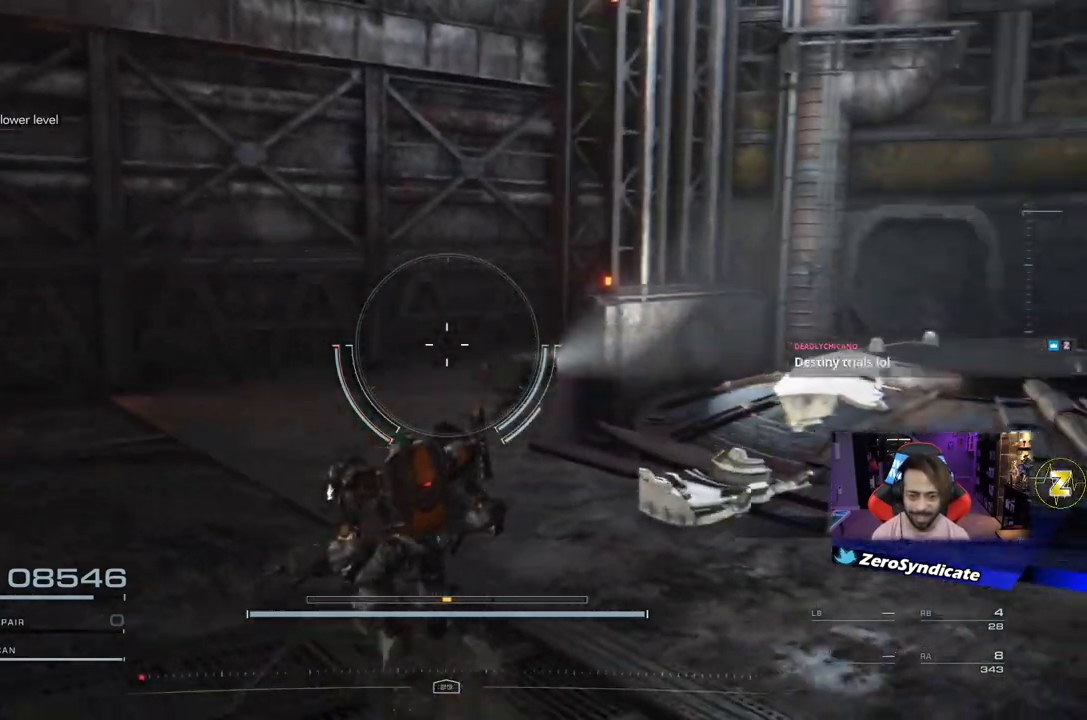
{"dt_ms": 500, "buttons": [], "left_stick": "up-left", "right_stick": "center", "events": [[250, "left_stick", "left"], [367, "left_stick", "up-left"], [367, "right_stick", "center"]]}
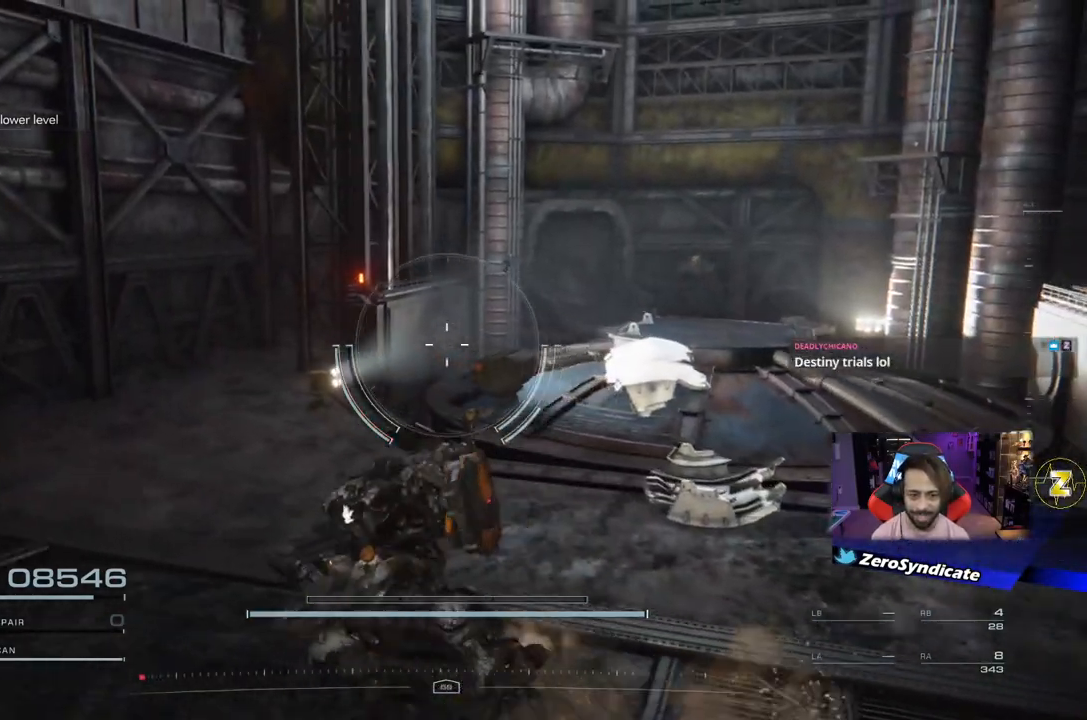
{"dt_ms": 500, "buttons": [], "left_stick": "down", "right_stick": "center", "events": [[83, "left_stick", "up-right"], [233, "left_stick", "down-right"], [383, "left_stick", "down"]]}
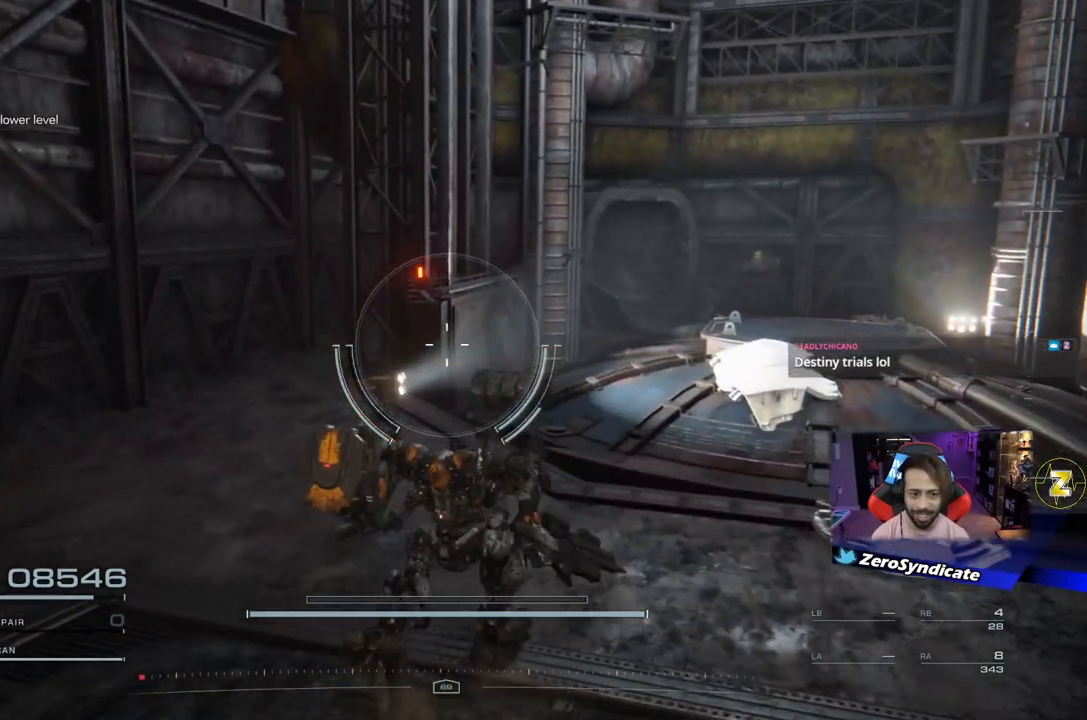
{"dt_ms": 500, "buttons": [], "left_stick": "down-left", "right_stick": "left", "events": [[50, "A", "down"], [133, "A", "up"], [350, "right_stick", "left"], [400, "left_stick", "down-left"]]}